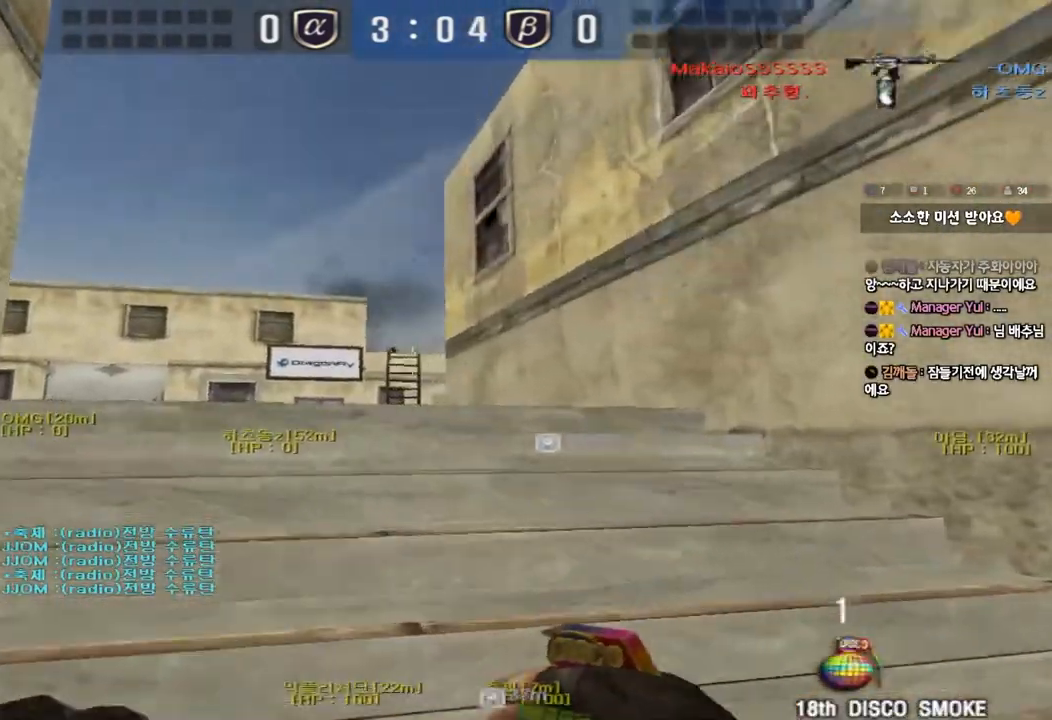
Gameplay with keyboard; each line is a JSON object with the keys held at the frame after it. "events" lists presses ("down") and releases ("up") of "a", "ctrl", "d", "e", "f", "q", "r", "s", "shift", "space", "tab" and "w" between this image and that frame as [ms after this image, input, new state], when the widget could be followed in between. No other keys are recorded. Mouse input is not recorded.
{"keys": ["d", "s", "space"], "events": [[33, "d", "down"], [50, "s", "down"], [183, "s", "up"], [283, "w", "down"], [383, "space", "down"], [417, "w", "up"], [483, "s", "down"]]}
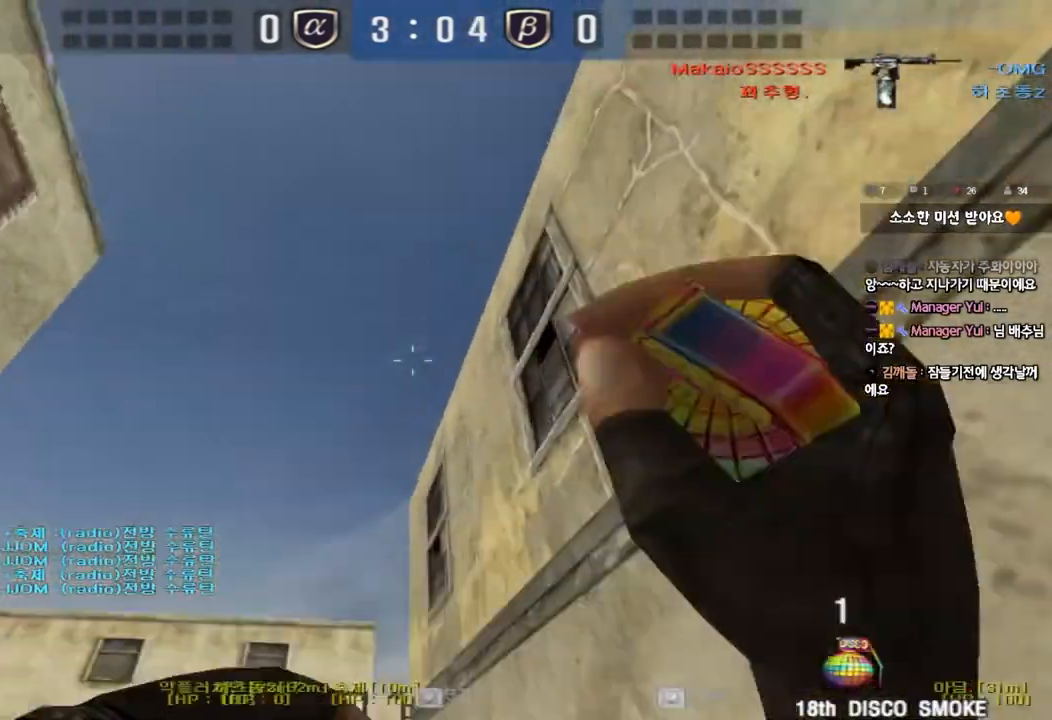
{"keys": ["a", "w"], "events": [[17, "space", "up"], [200, "d", "up"], [200, "s", "up"], [483, "a", "down"], [483, "w", "down"]]}
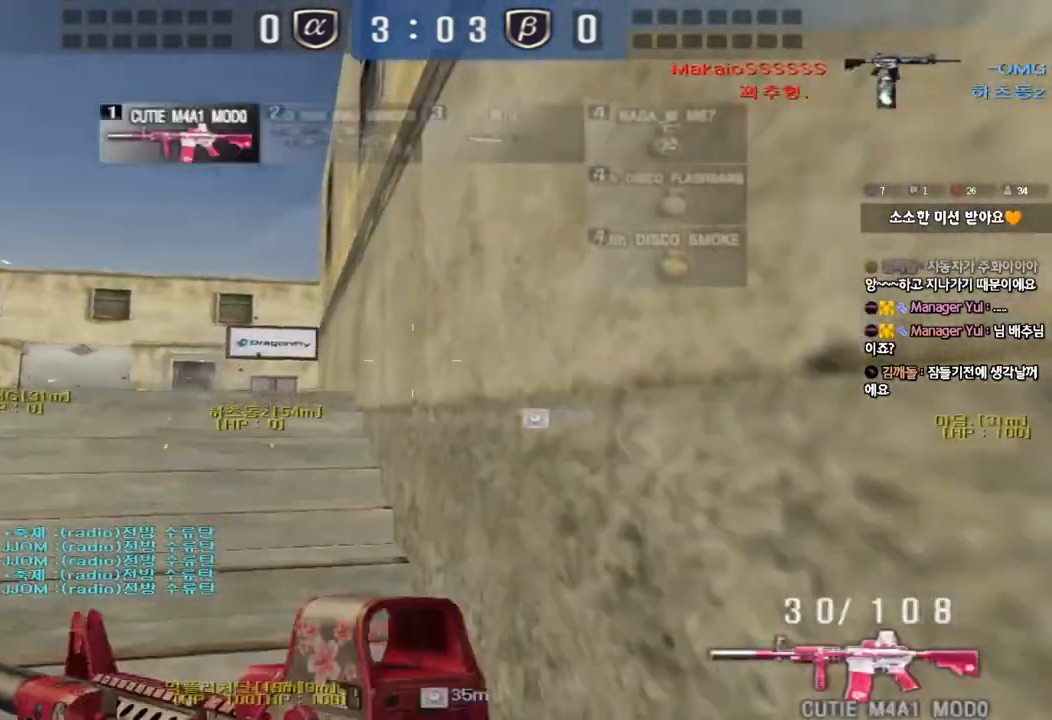
{"keys": ["a"], "events": [[383, "w", "up"]]}
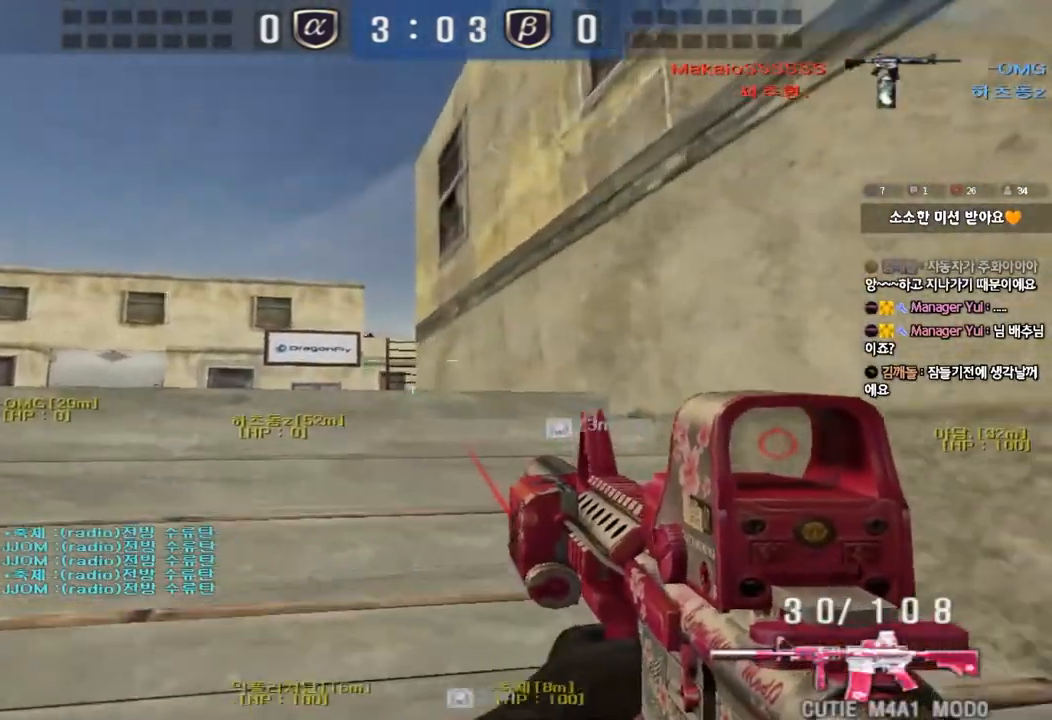
{"keys": ["d", "w"], "events": [[150, "a", "up"], [500, "d", "down"], [500, "w", "down"]]}
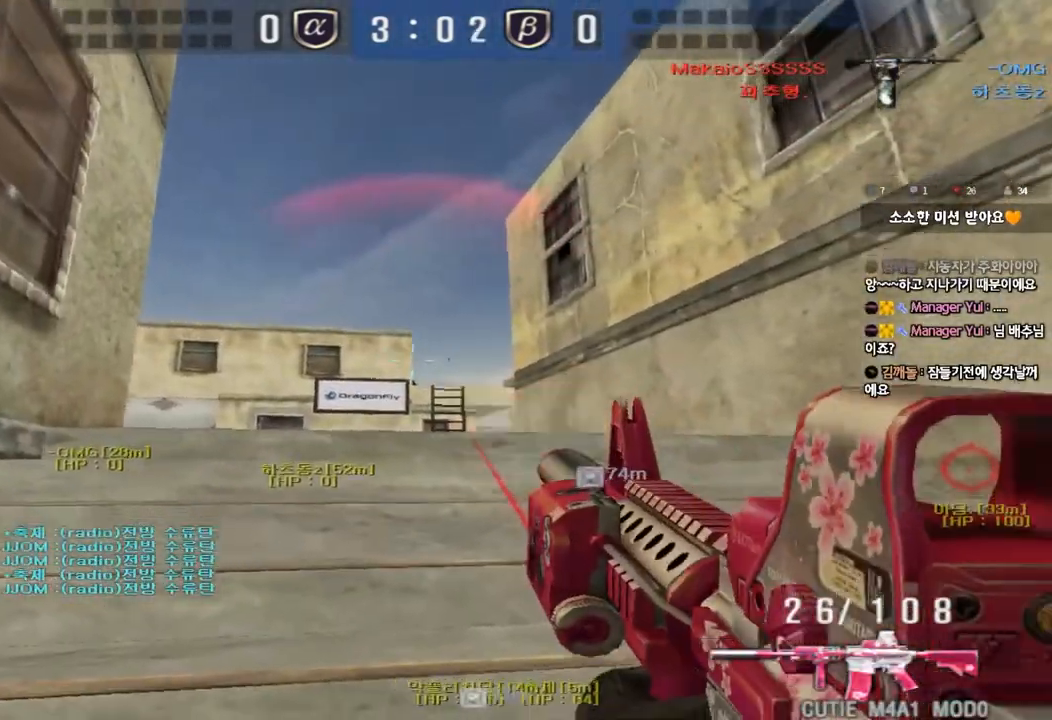
{"keys": ["ctrl"], "events": [[450, "d", "up"], [467, "ctrl", "down"], [467, "w", "up"]]}
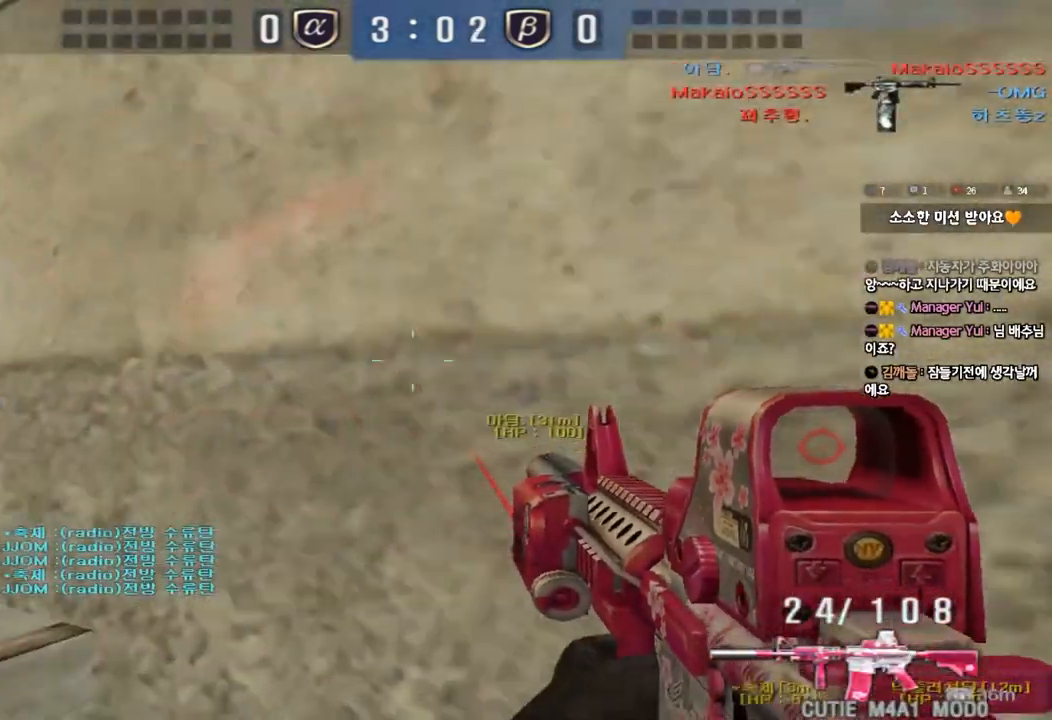
{"keys": ["w"], "events": [[333, "w", "down"], [383, "ctrl", "up"]]}
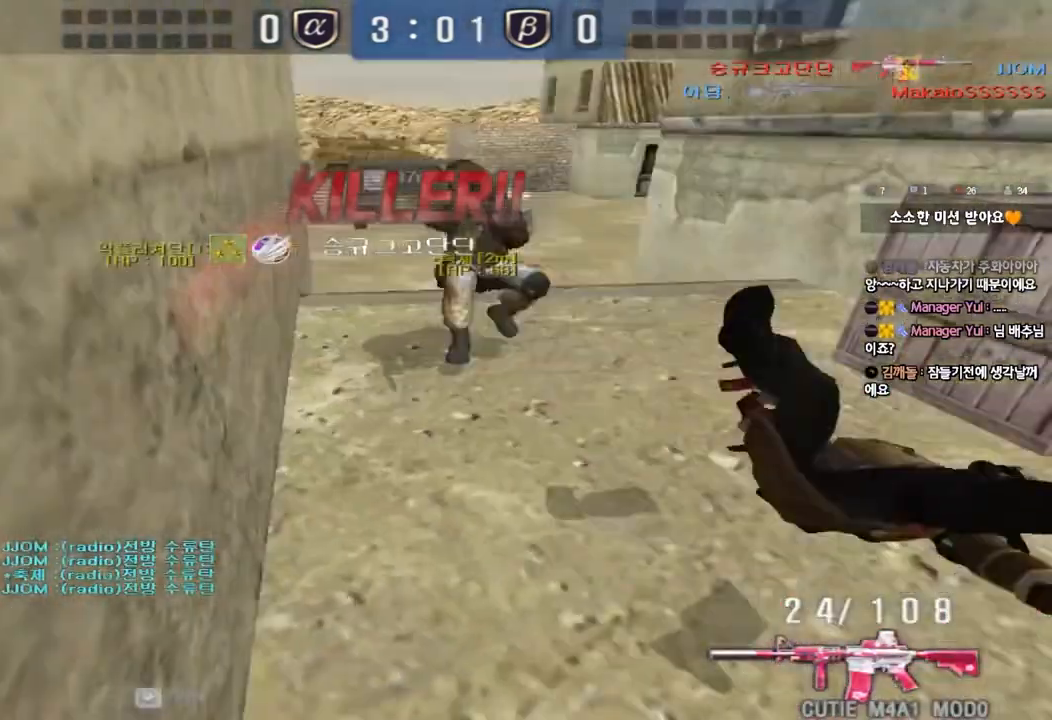
{"keys": [], "events": [[117, "w", "up"]]}
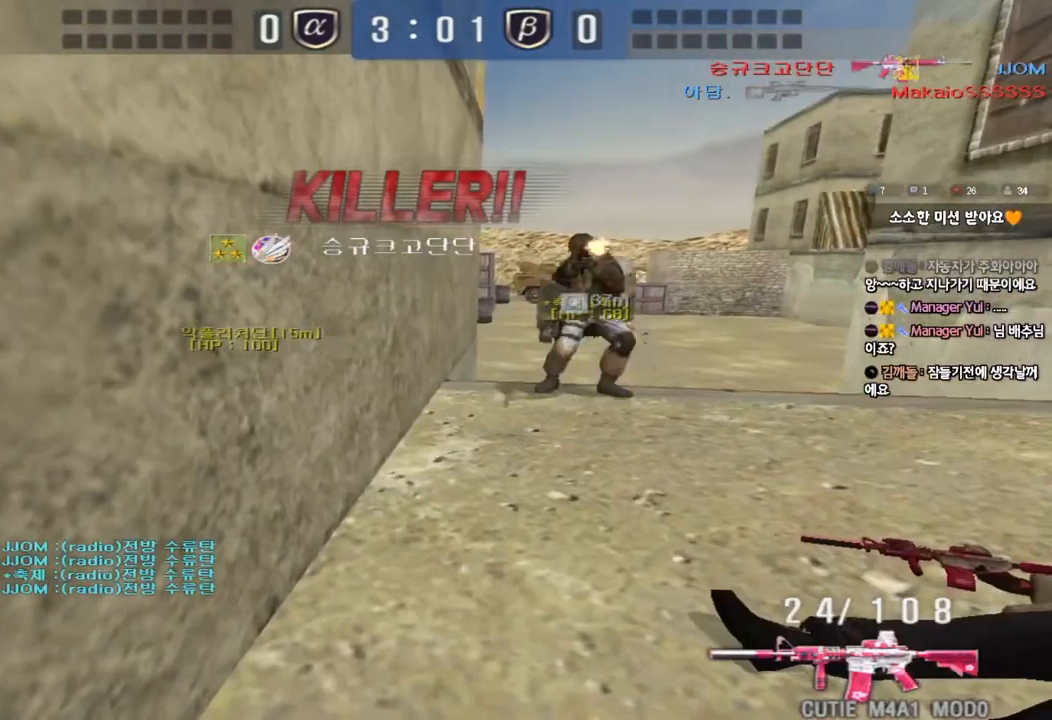
{"keys": [], "events": []}
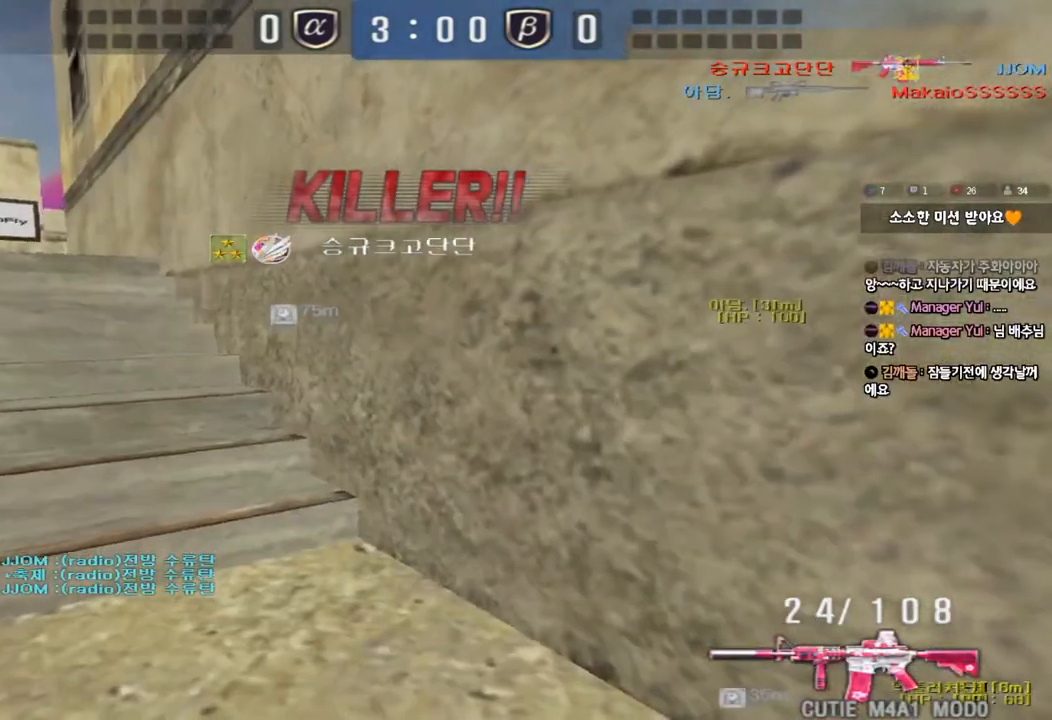
{"keys": [], "events": []}
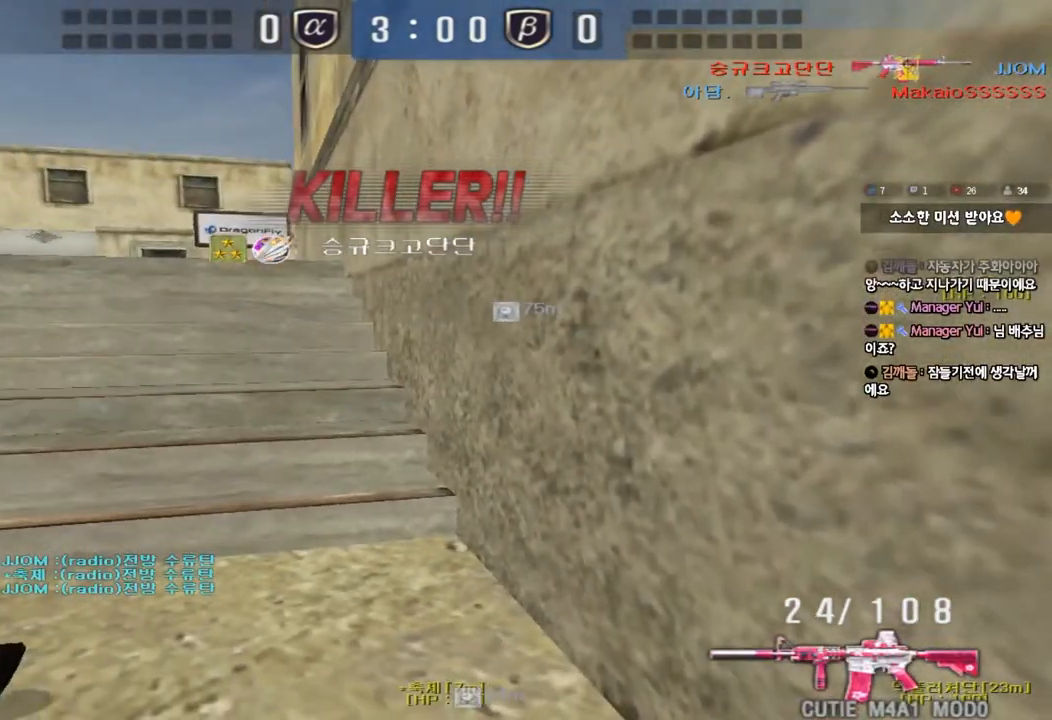
{"keys": ["tab"], "events": [[50, "tab", "down"]]}
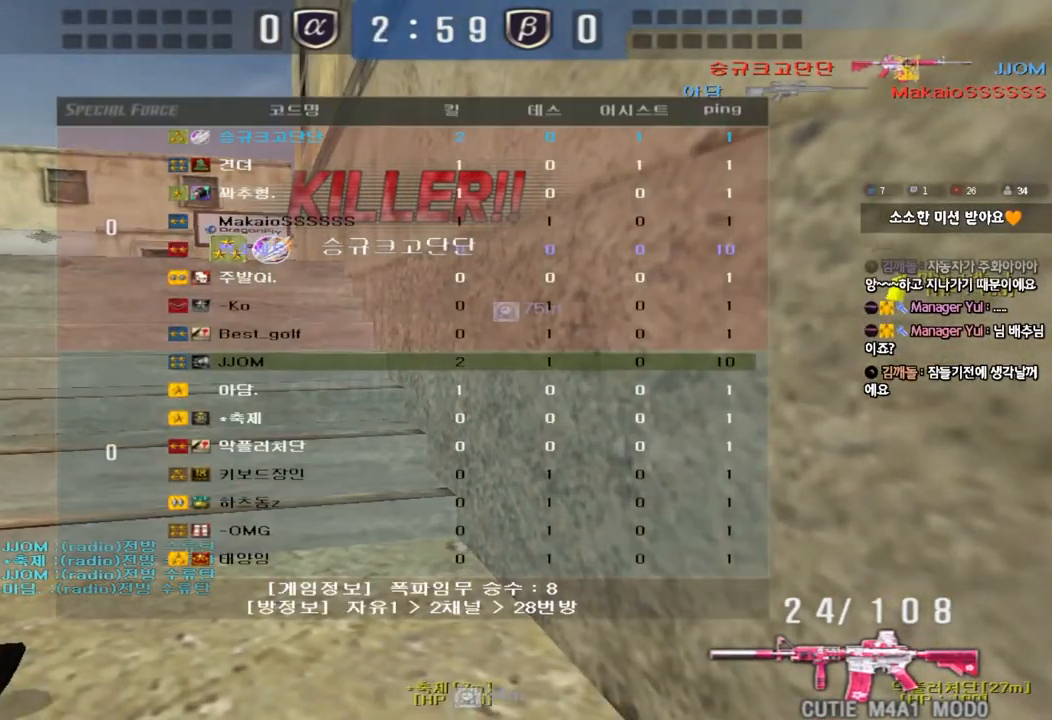
{"keys": ["tab"], "events": []}
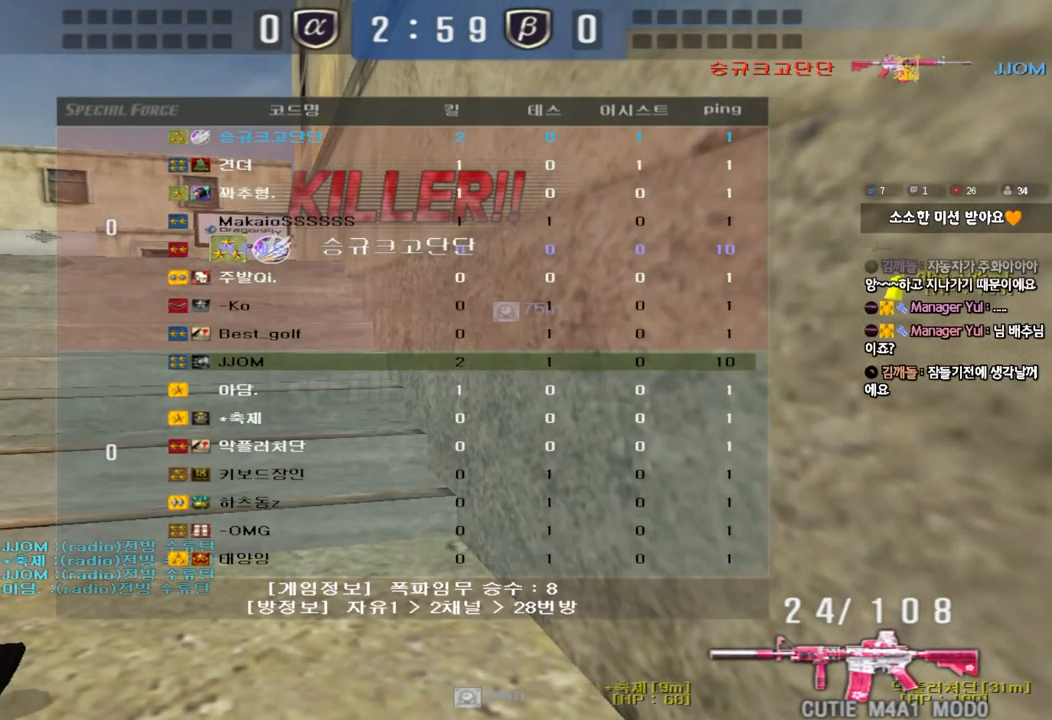
{"keys": ["tab"], "events": []}
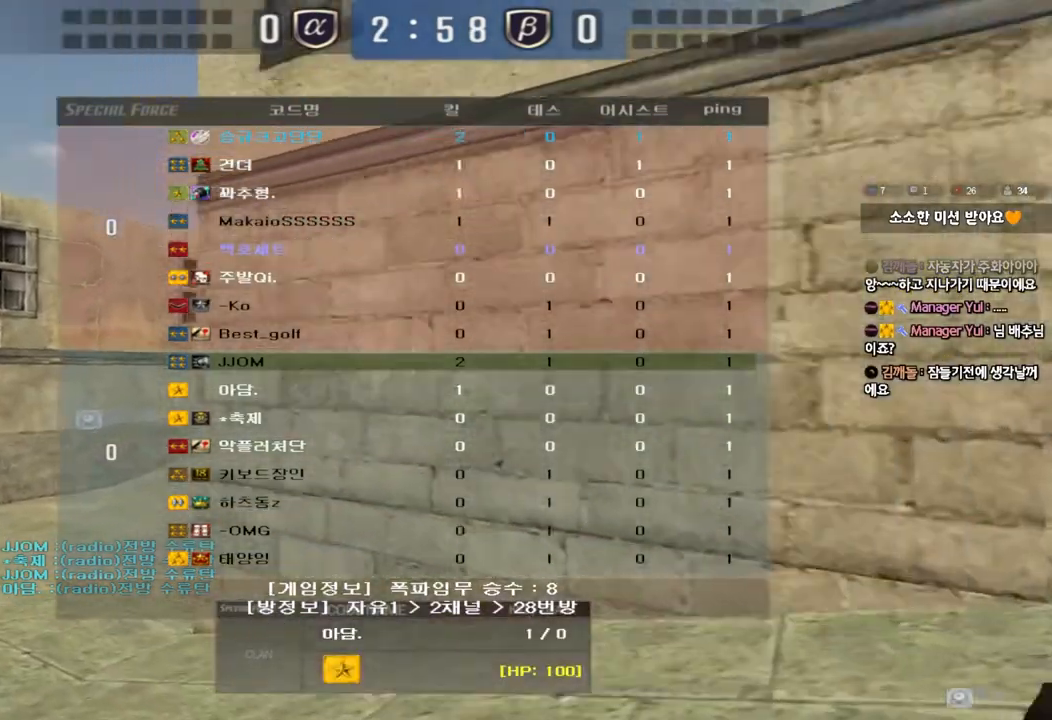
{"keys": ["tab"], "events": []}
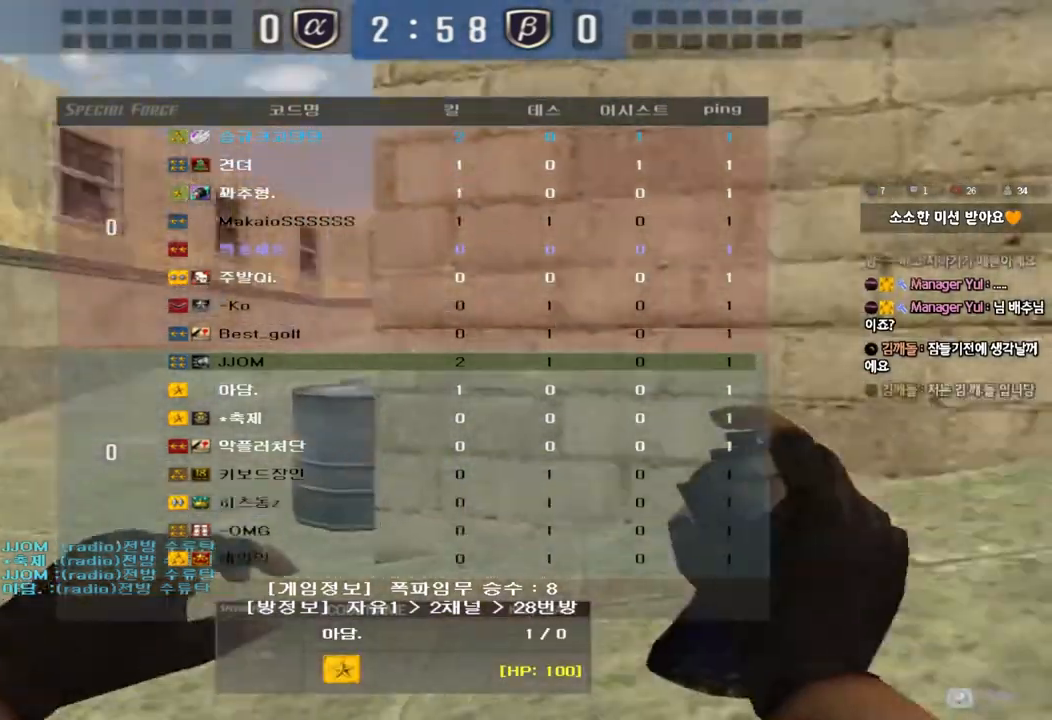
{"keys": ["tab"], "events": []}
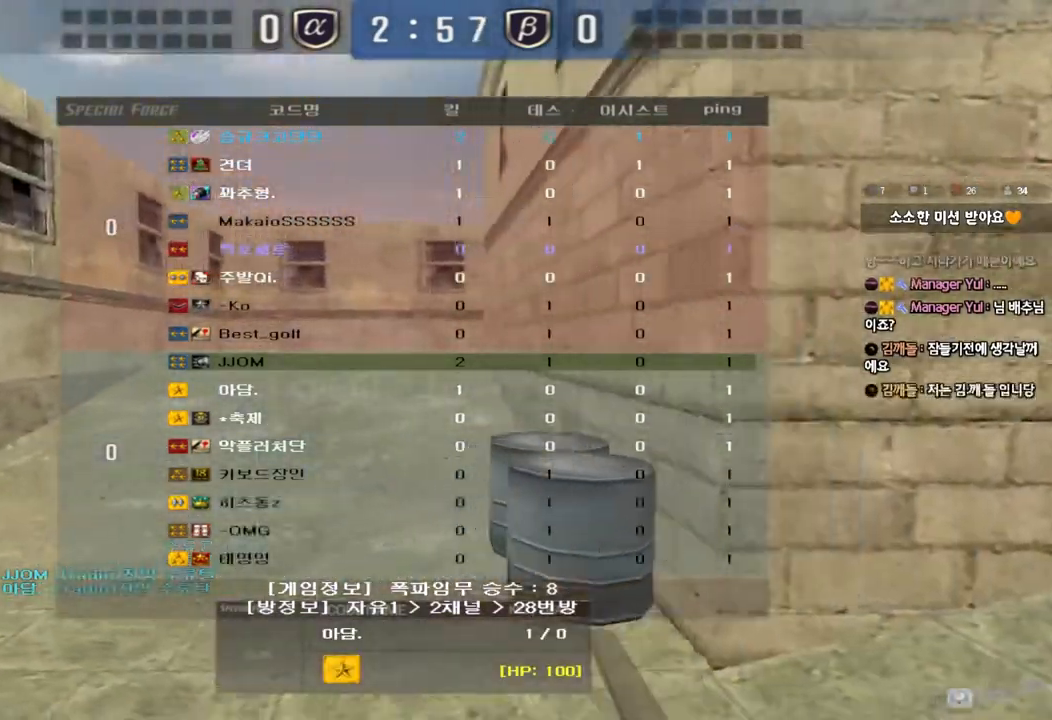
{"keys": [], "events": [[383, "tab", "up"]]}
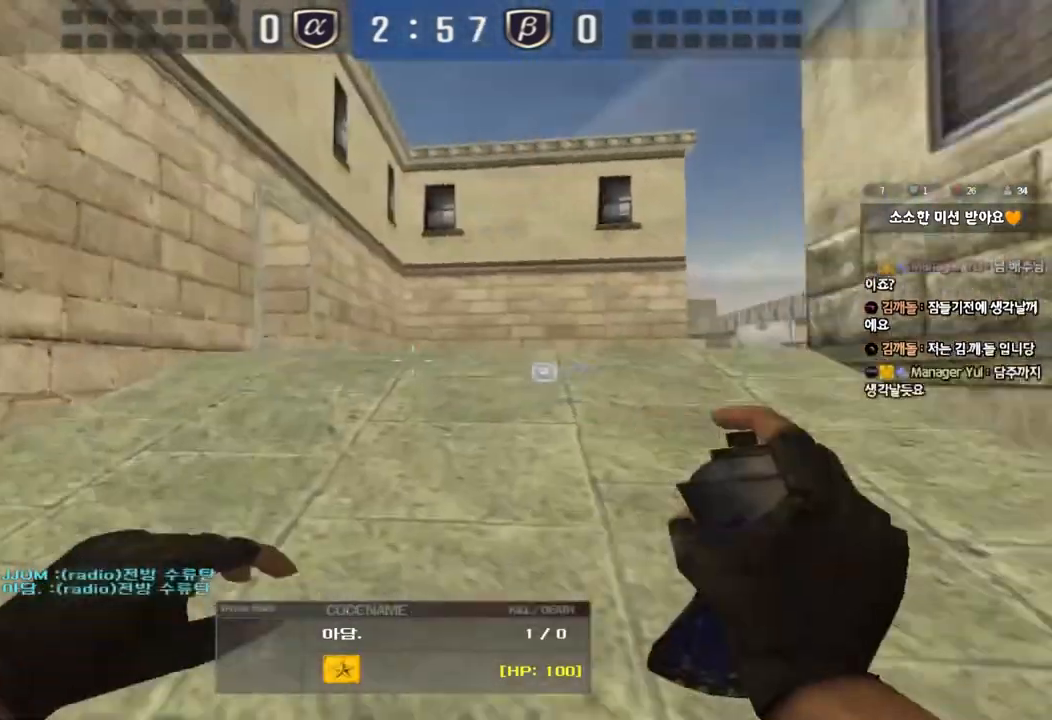
{"keys": [], "events": []}
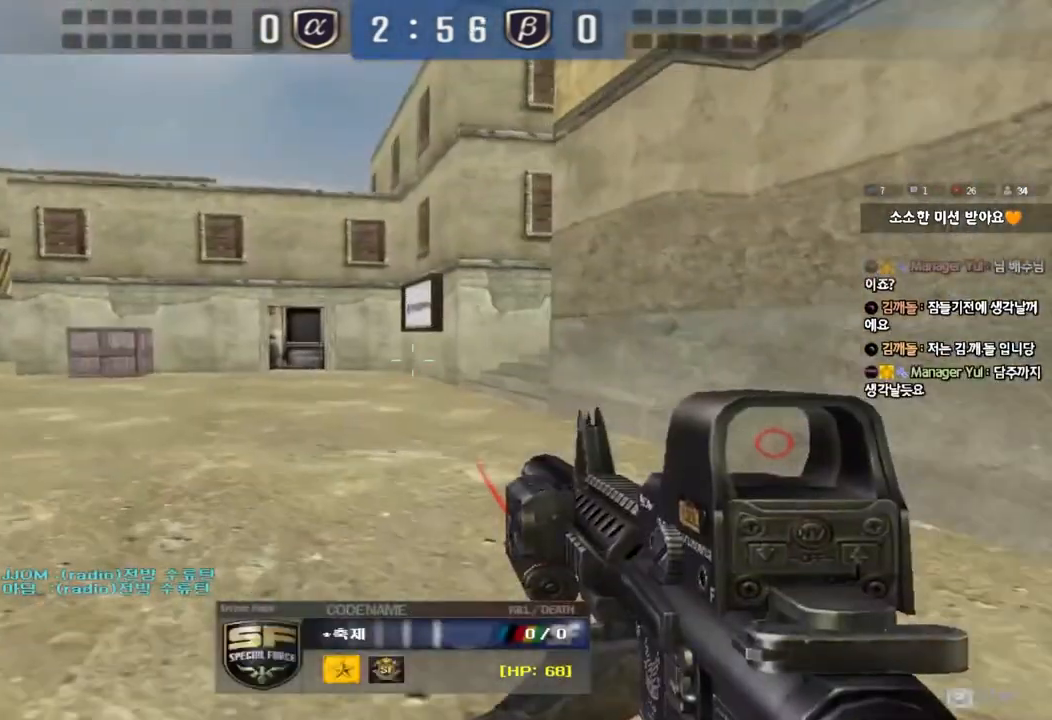
{"keys": [], "events": []}
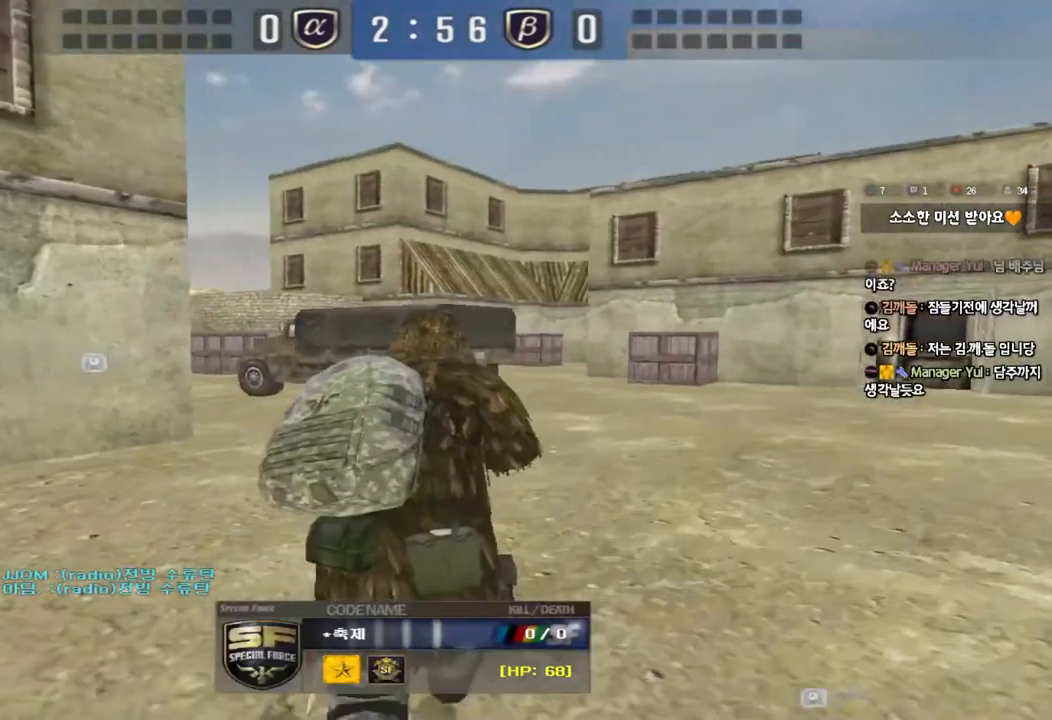
{"keys": [], "events": []}
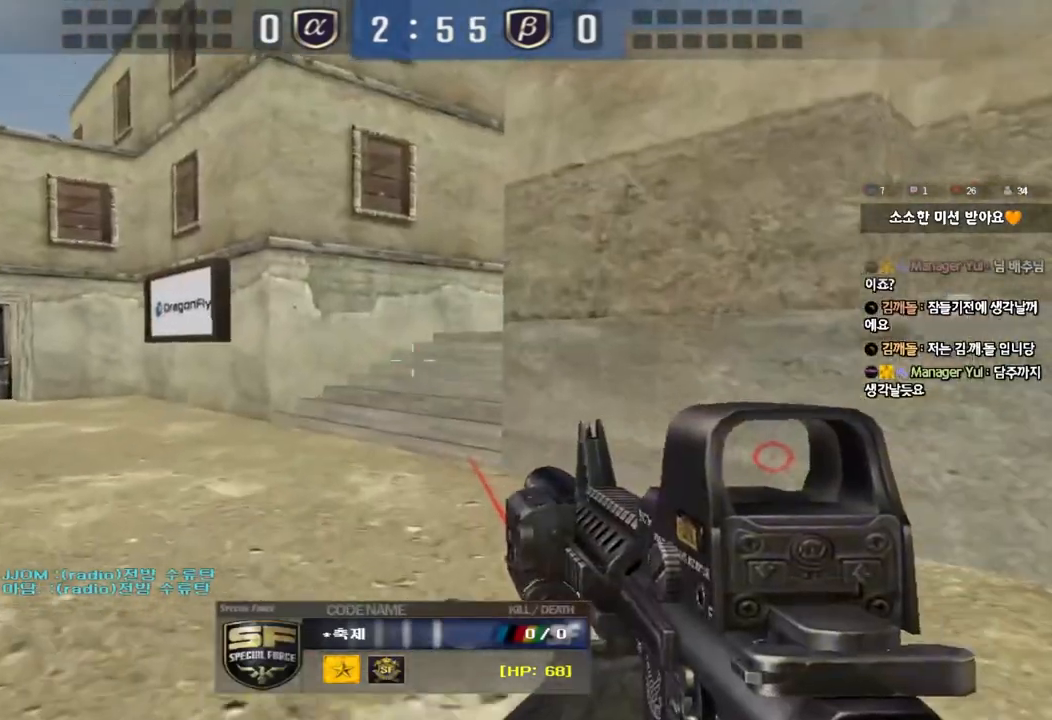
{"keys": [], "events": []}
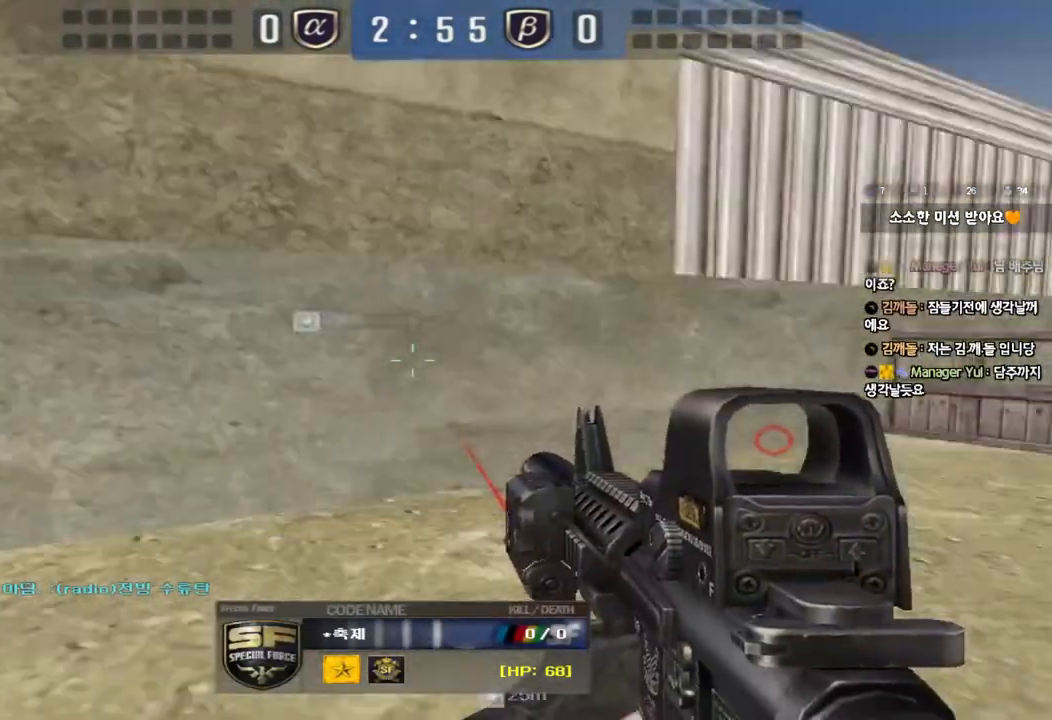
{"keys": ["tab"], "events": [[67, "tab", "down"]]}
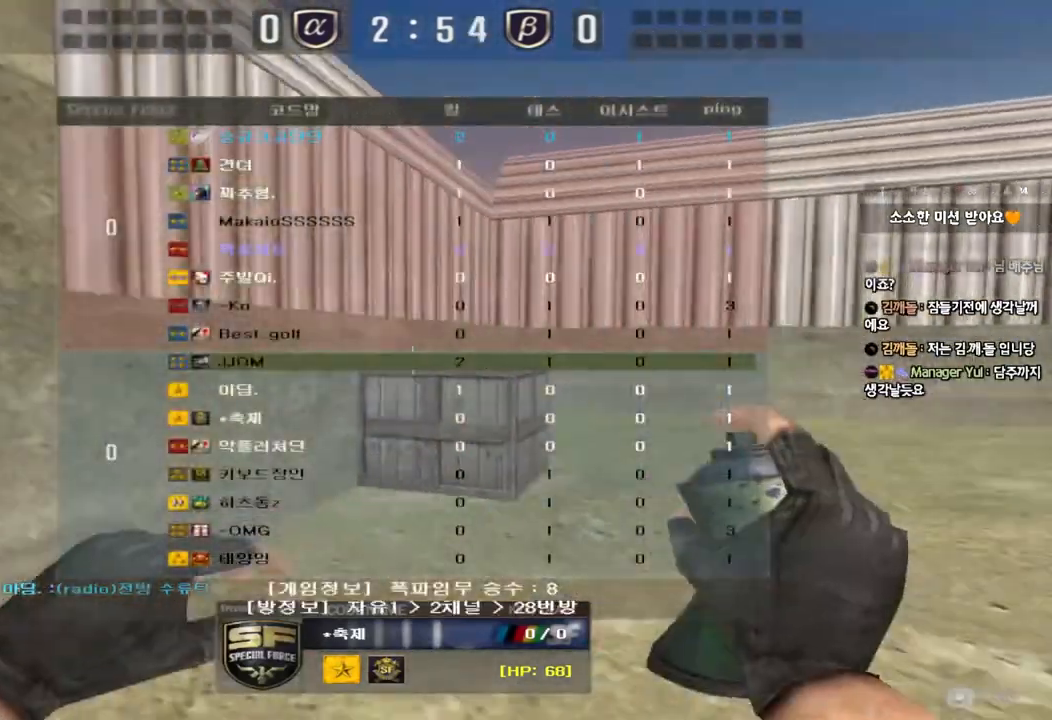
{"keys": ["tab"], "events": []}
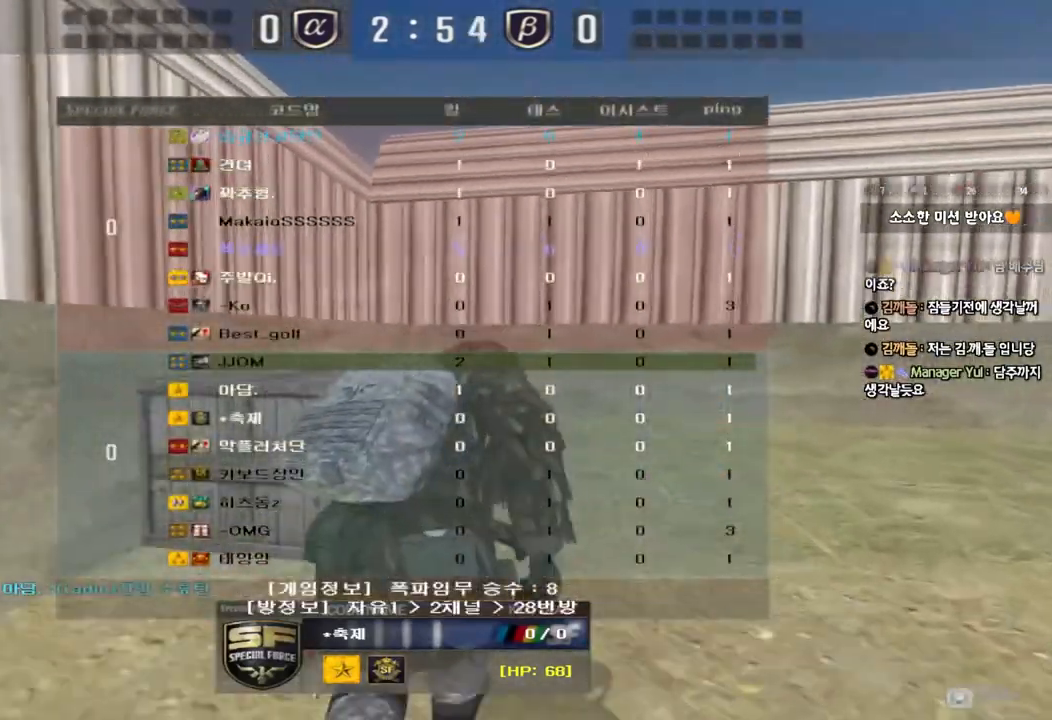
{"keys": [], "events": [[117, "tab", "up"]]}
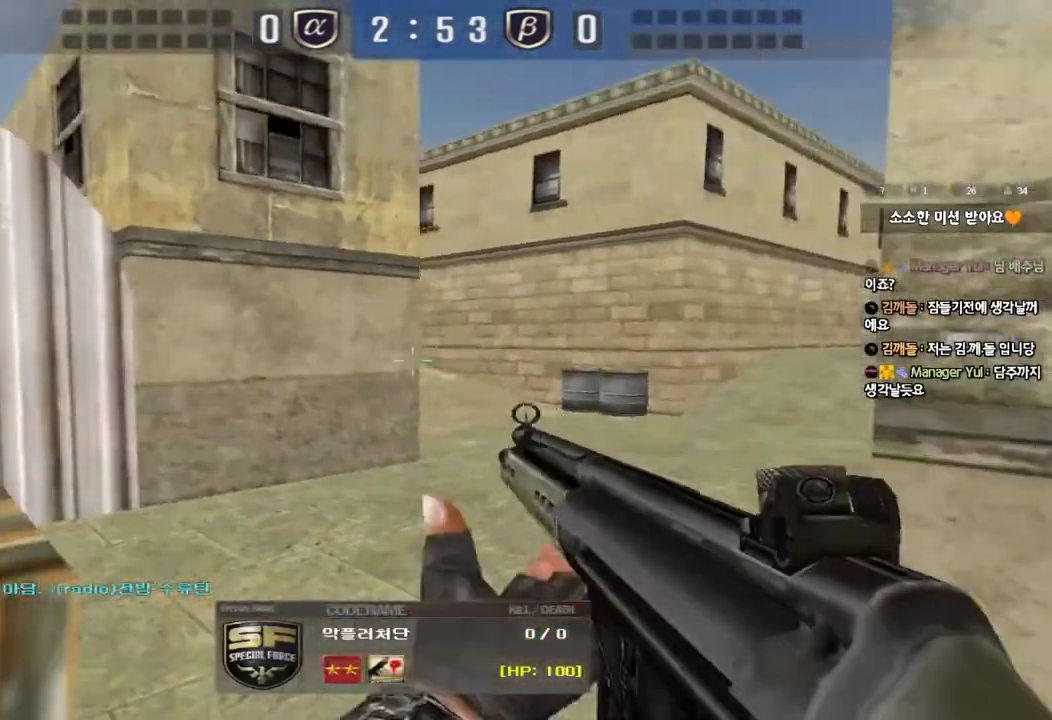
{"keys": [], "events": []}
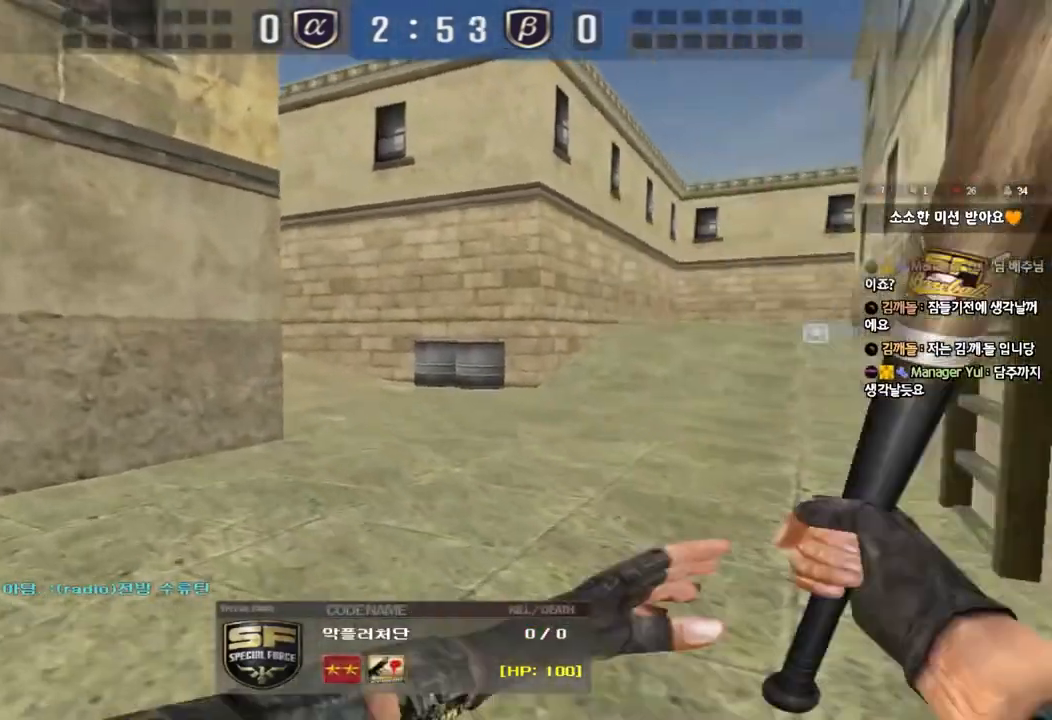
{"keys": ["tab"], "events": [[83, "tab", "down"]]}
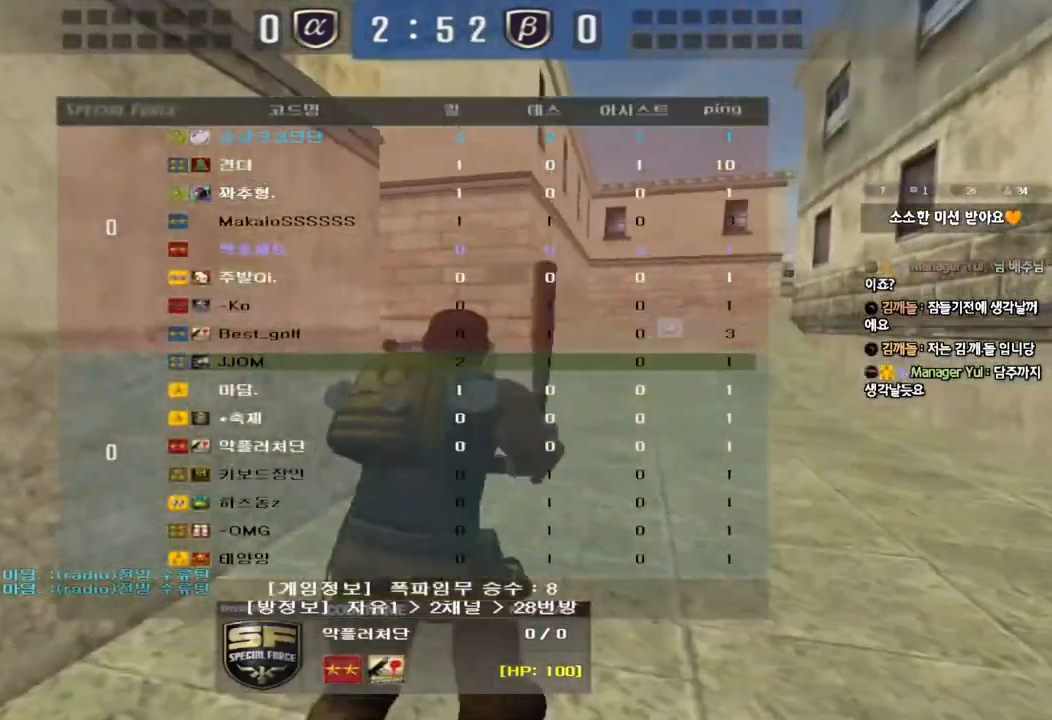
{"keys": ["tab"], "events": []}
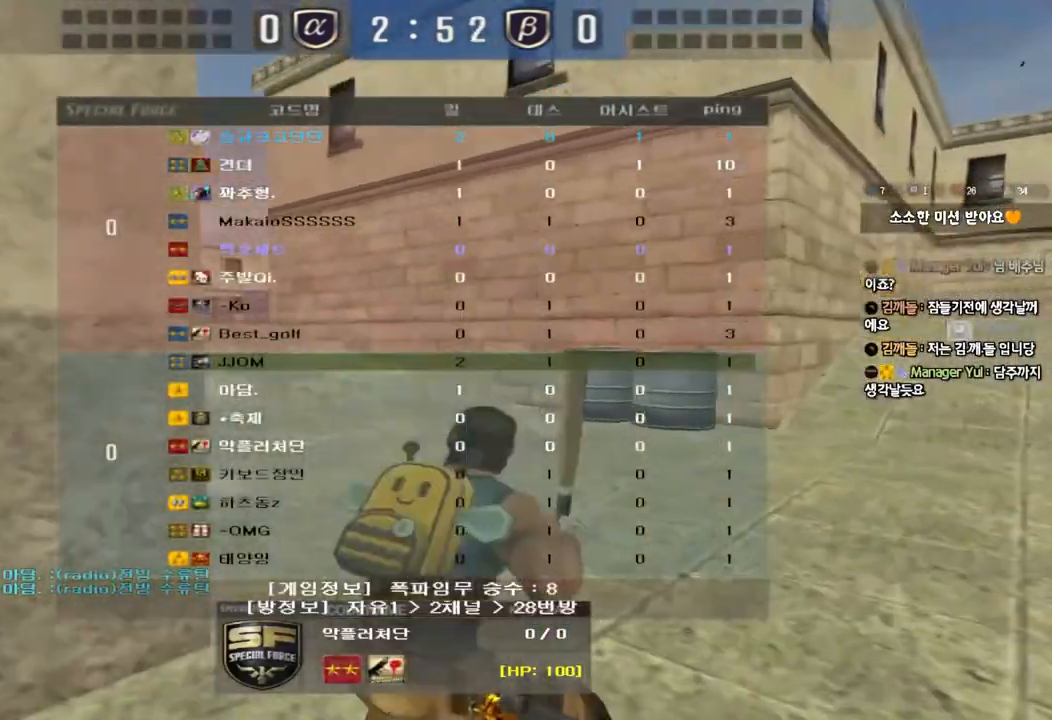
{"keys": [], "events": [[83, "tab", "up"]]}
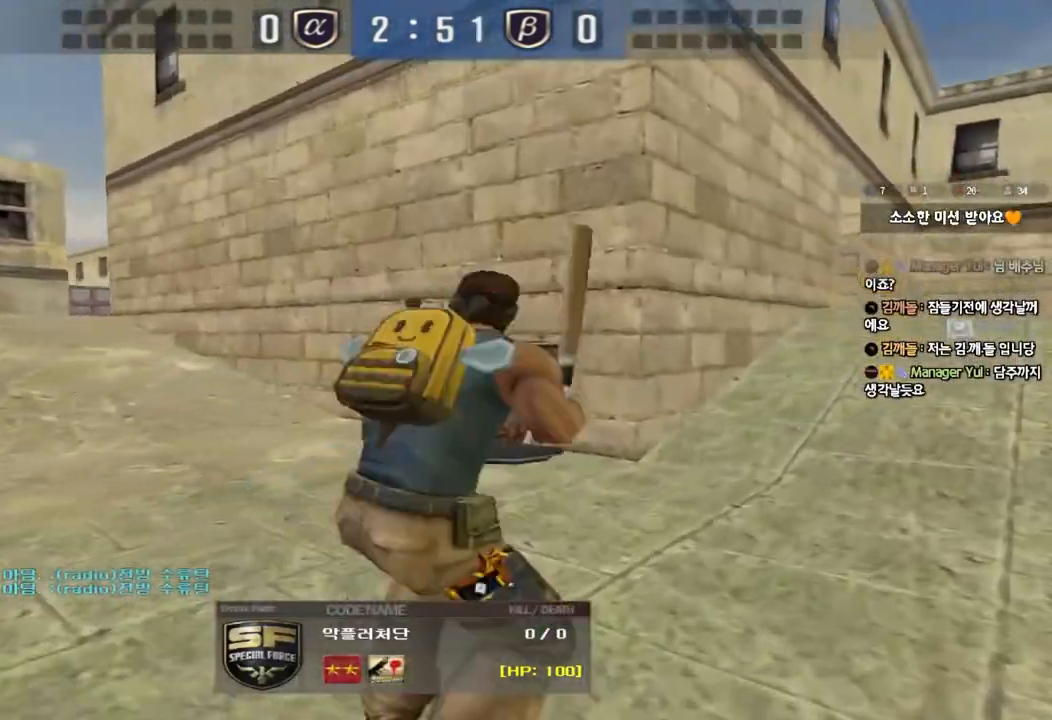
{"keys": [], "events": []}
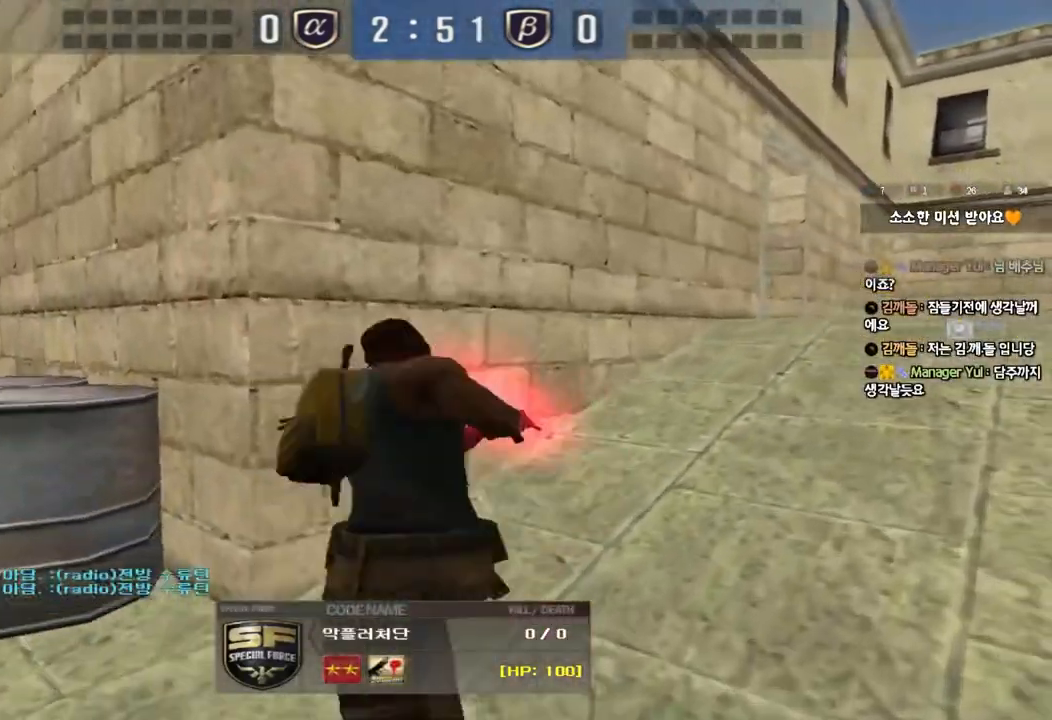
{"keys": [], "events": []}
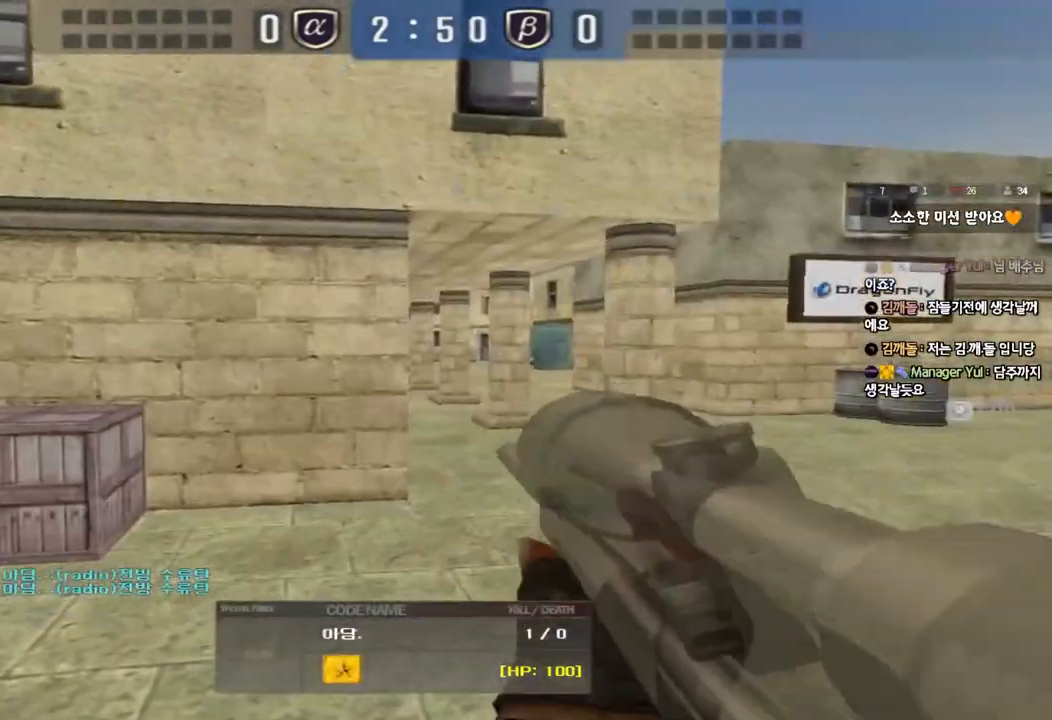
{"keys": [], "events": []}
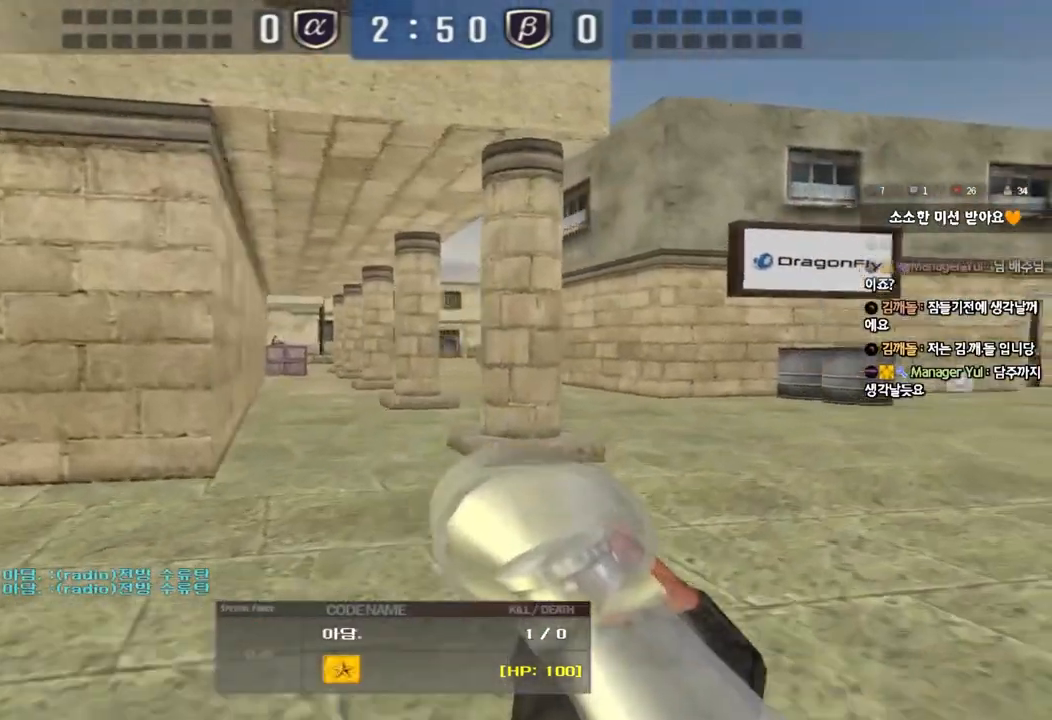
{"keys": [], "events": []}
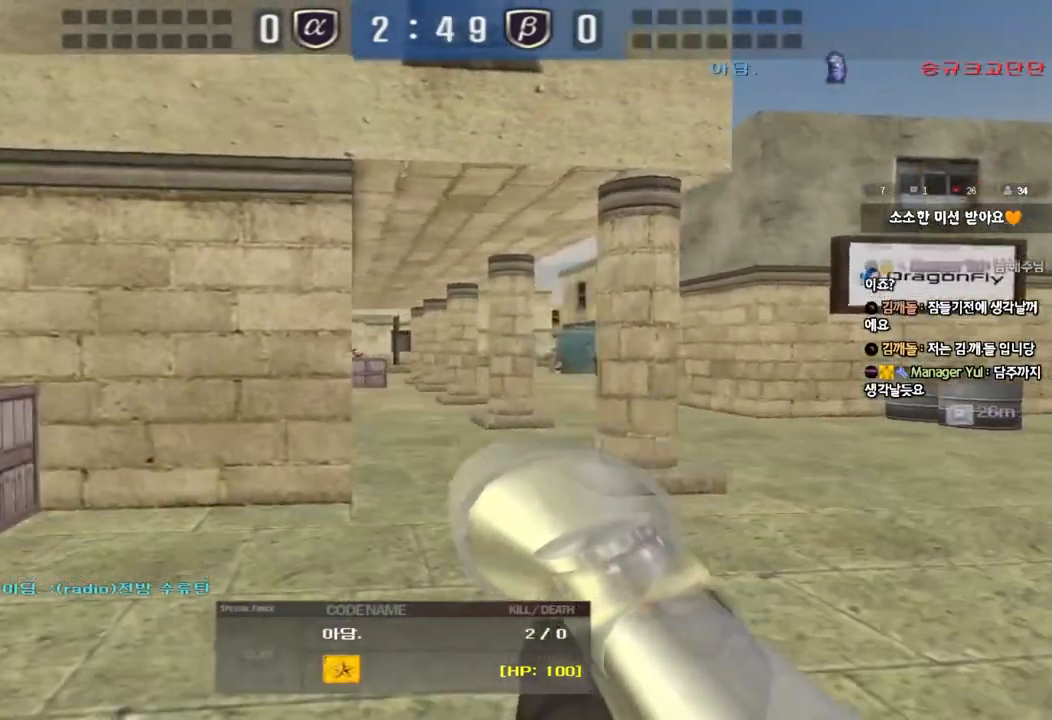
{"keys": [], "events": []}